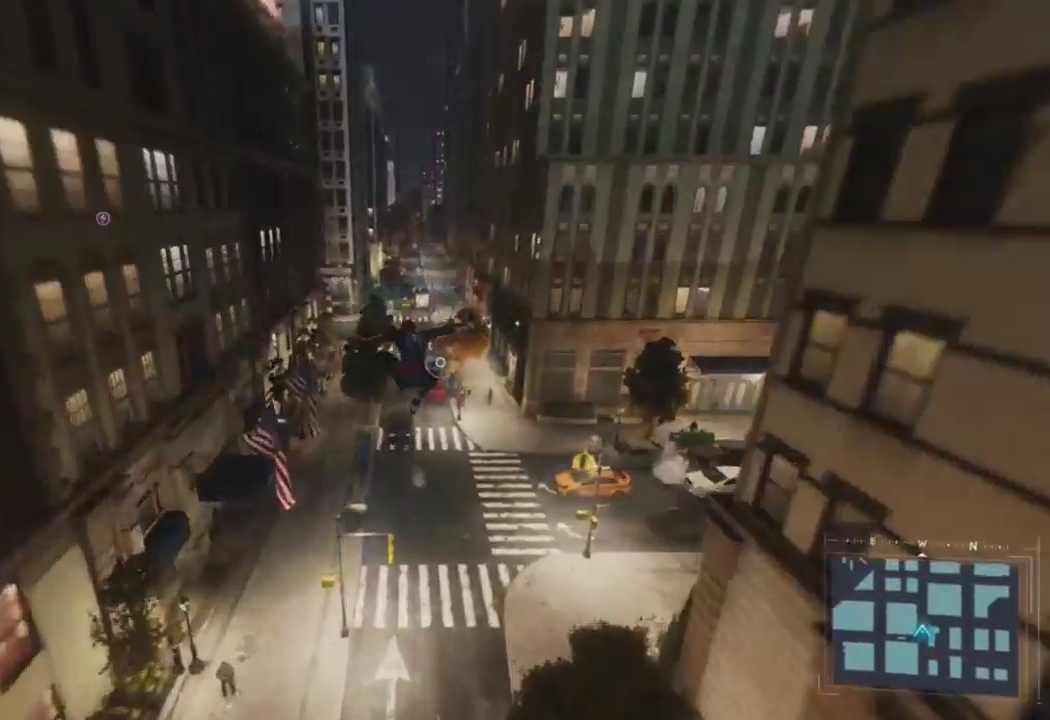
Gameplay with a controller (PlayStation layout); each line is a JSON object with the inputs held at the frame after it (dt_ms = milliseconds from this image to that frame). "events" lists button and stick changes between this image and that frame as [ms after this image, input, new state], when the widget could be followed in between.
{"dt_ms": 500, "buttons": ["R2"], "left_stick": "up", "right_stick": "center", "events": [[117, "right_stick", "up"], [250, "right_stick", "center"]]}
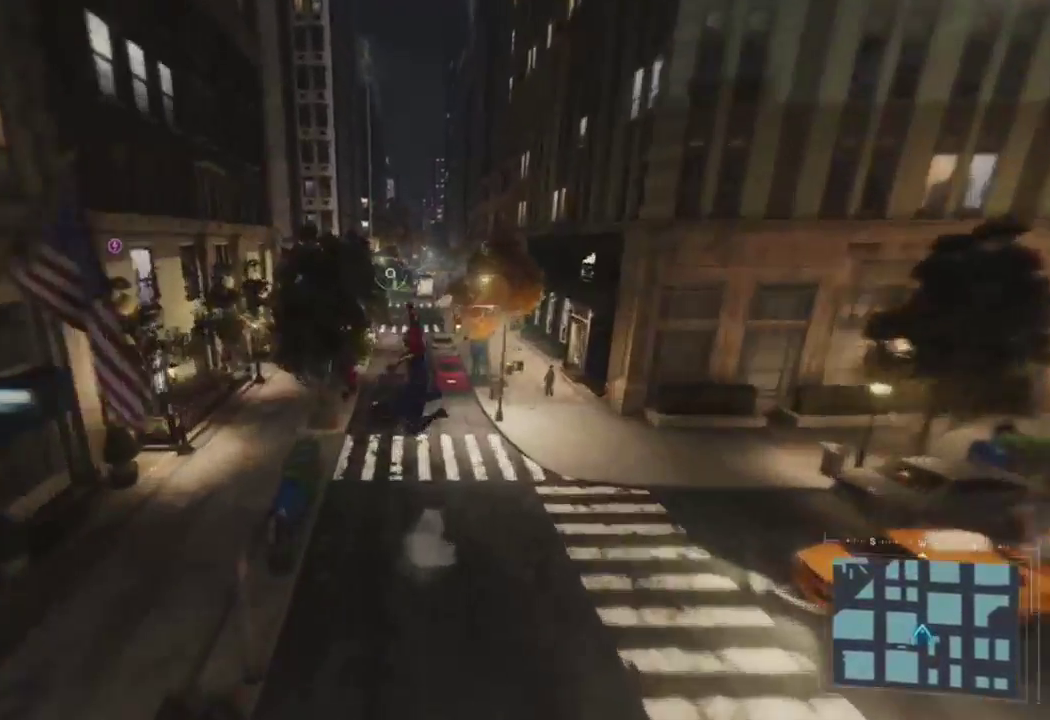
{"dt_ms": 500, "buttons": [], "left_stick": "up", "right_stick": "center", "events": [[200, "CROSS", "down"], [383, "CROSS", "up"], [433, "R2", "up"]]}
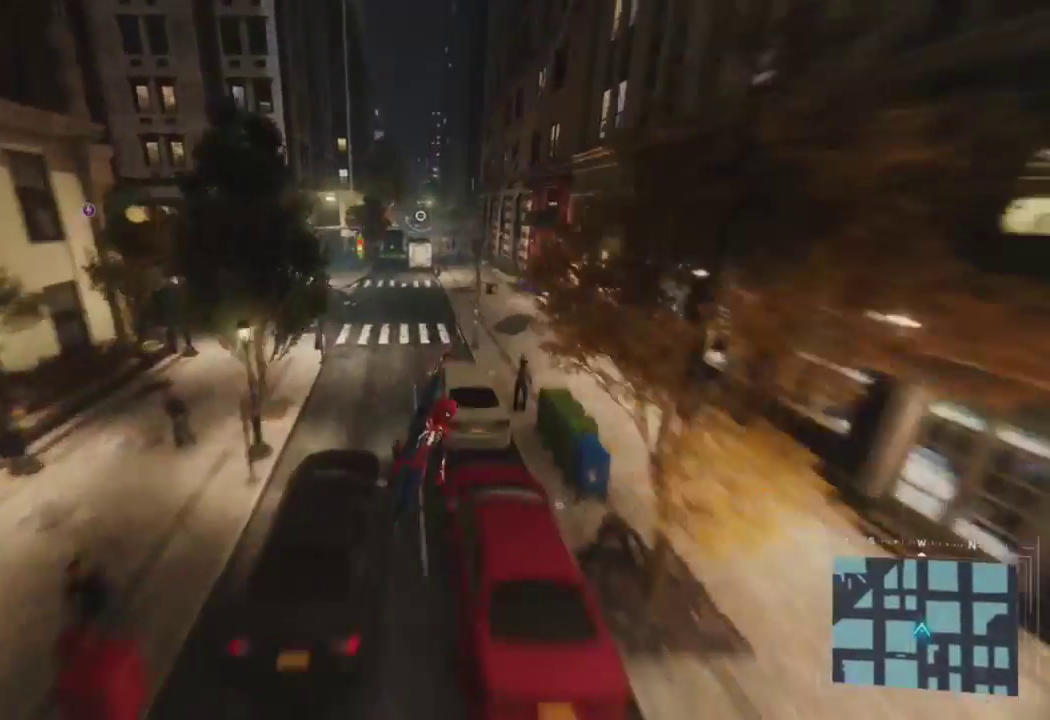
{"dt_ms": 500, "buttons": [], "left_stick": "up", "right_stick": "center", "events": [[100, "CROSS", "down"], [183, "CROSS", "up"], [250, "CROSS", "down"], [350, "CROSS", "up"], [433, "CROSS", "down"], [500, "CROSS", "up"]]}
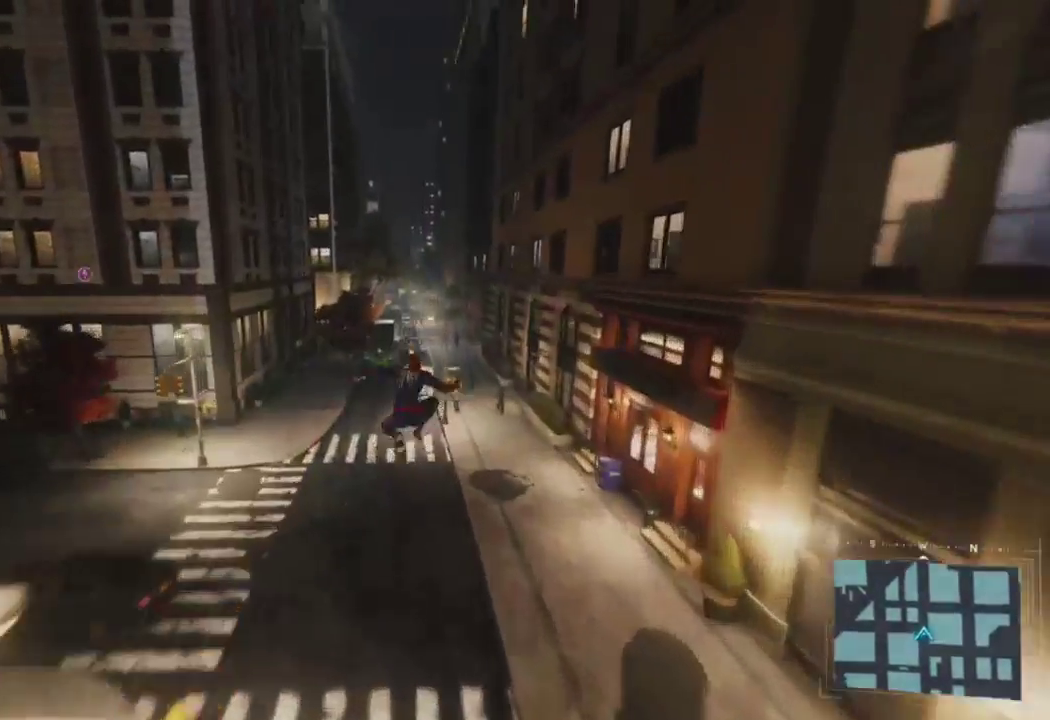
{"dt_ms": 500, "buttons": [], "left_stick": "up", "right_stick": "center", "events": [[100, "CROSS", "down"], [167, "CROSS", "up"]]}
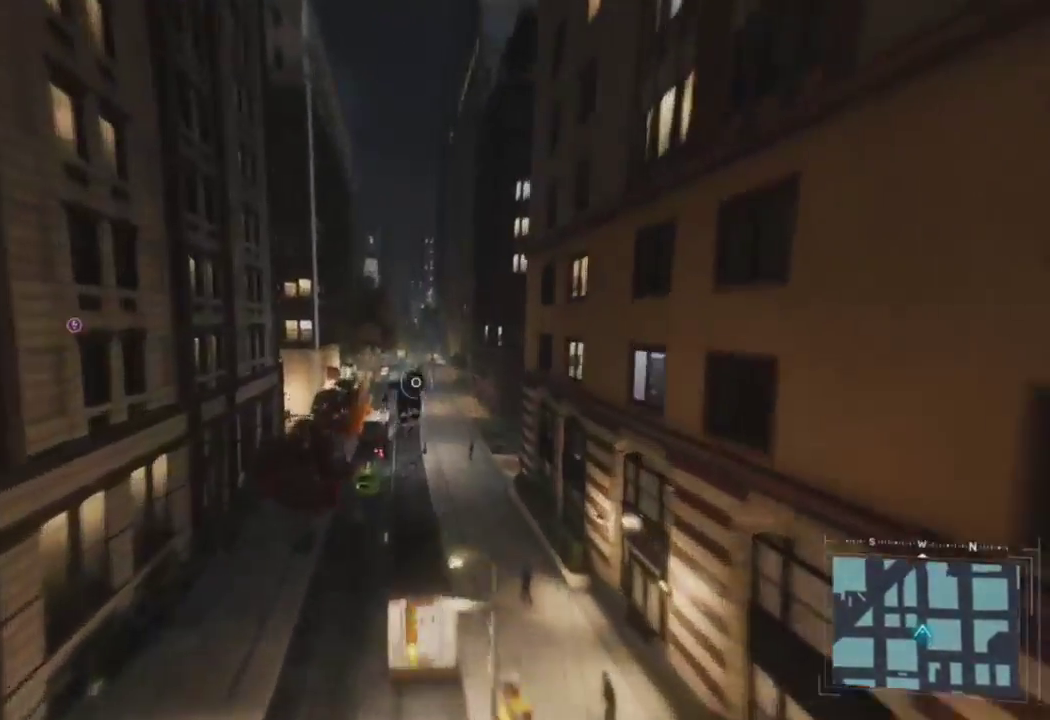
{"dt_ms": 500, "buttons": [], "left_stick": "up", "right_stick": "left", "events": [[117, "right_stick", "down-left"], [133, "R2", "down"], [217, "right_stick", "left"], [333, "R2", "up"]]}
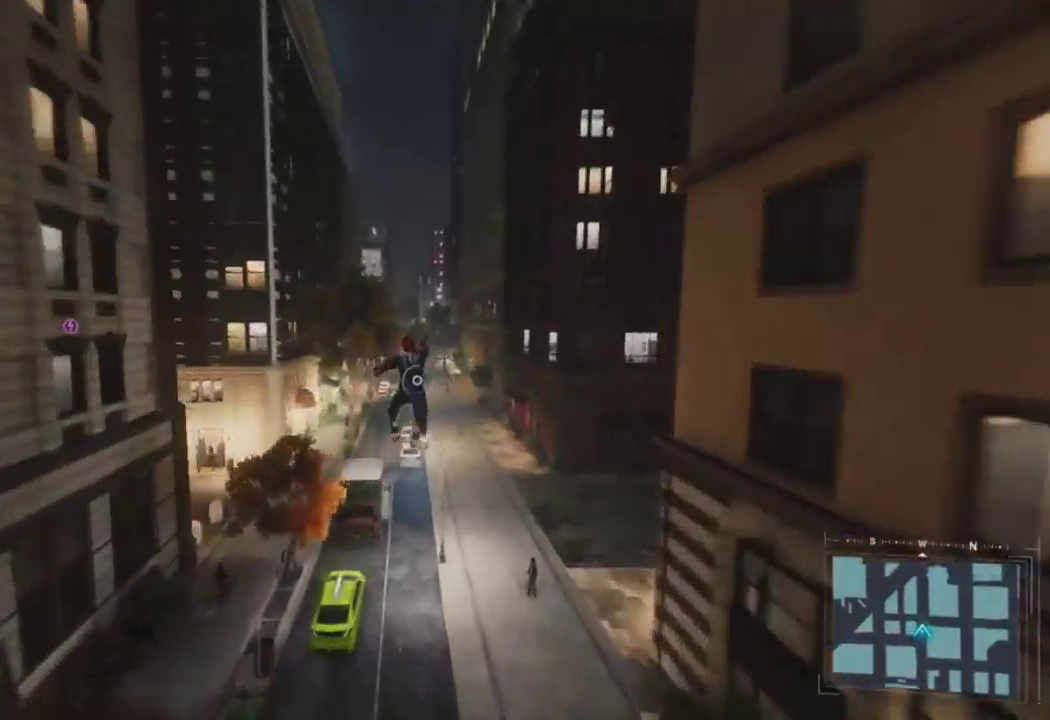
{"dt_ms": 500, "buttons": ["R2"], "left_stick": "up", "right_stick": "up", "events": [[250, "right_stick", "center"], [300, "R2", "down"], [400, "right_stick", "up"]]}
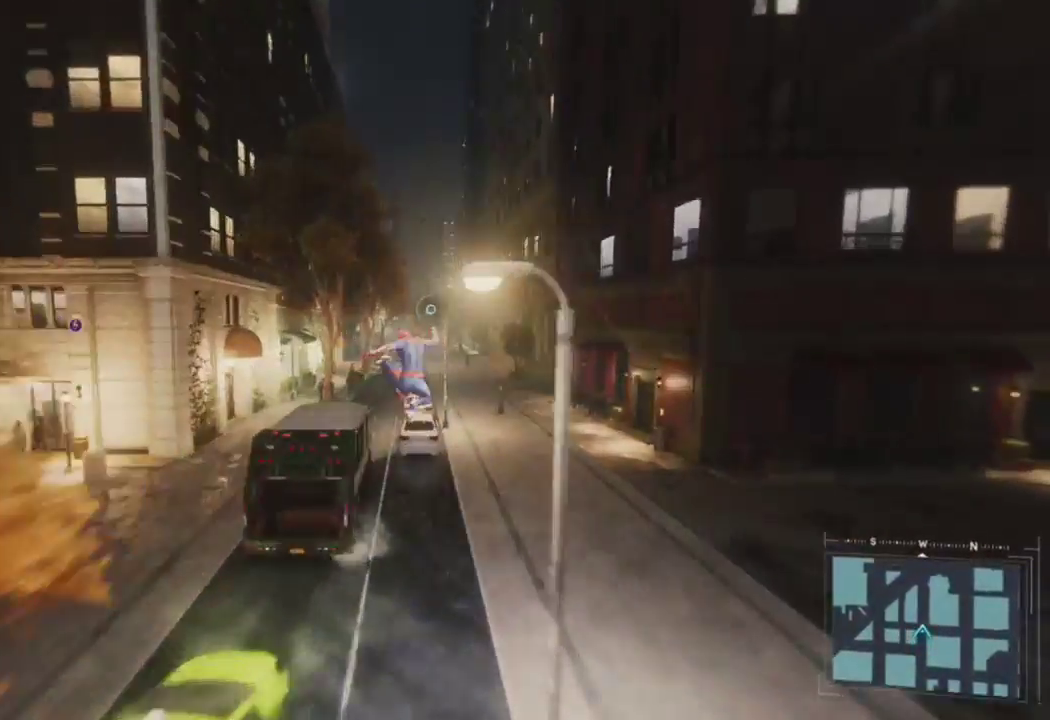
{"dt_ms": 1000, "buttons": ["R2"], "left_stick": "up", "right_stick": "down"}
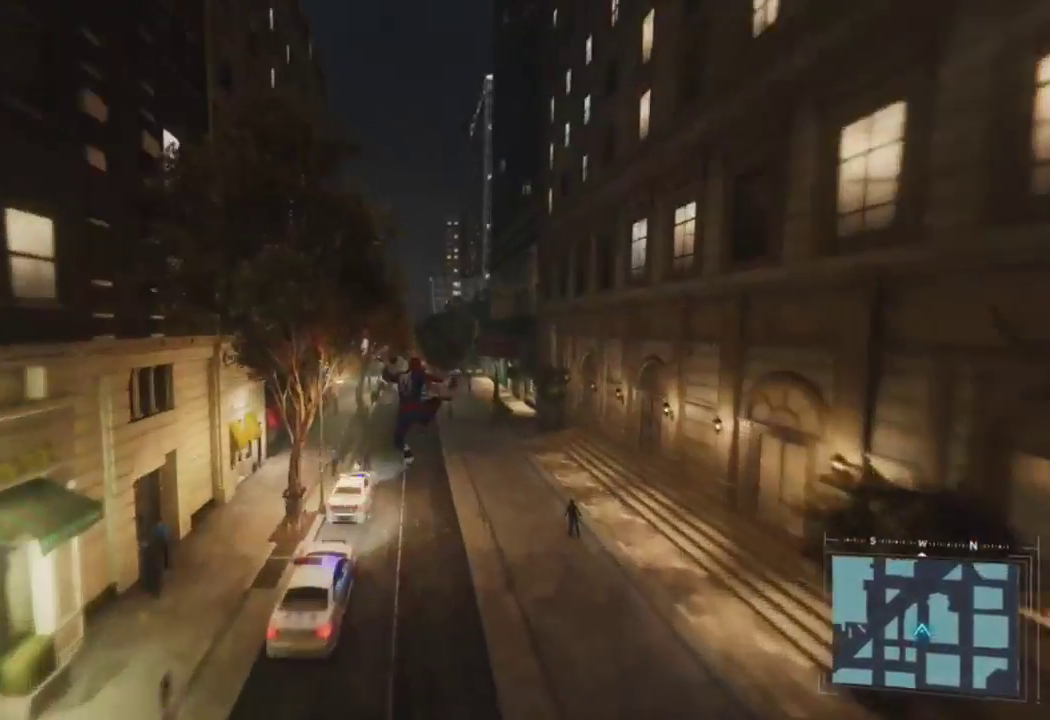
{"dt_ms": 500, "buttons": ["R2"], "left_stick": "up", "right_stick": "left", "events": [[167, "right_stick", "center"], [333, "right_stick", "left"]]}
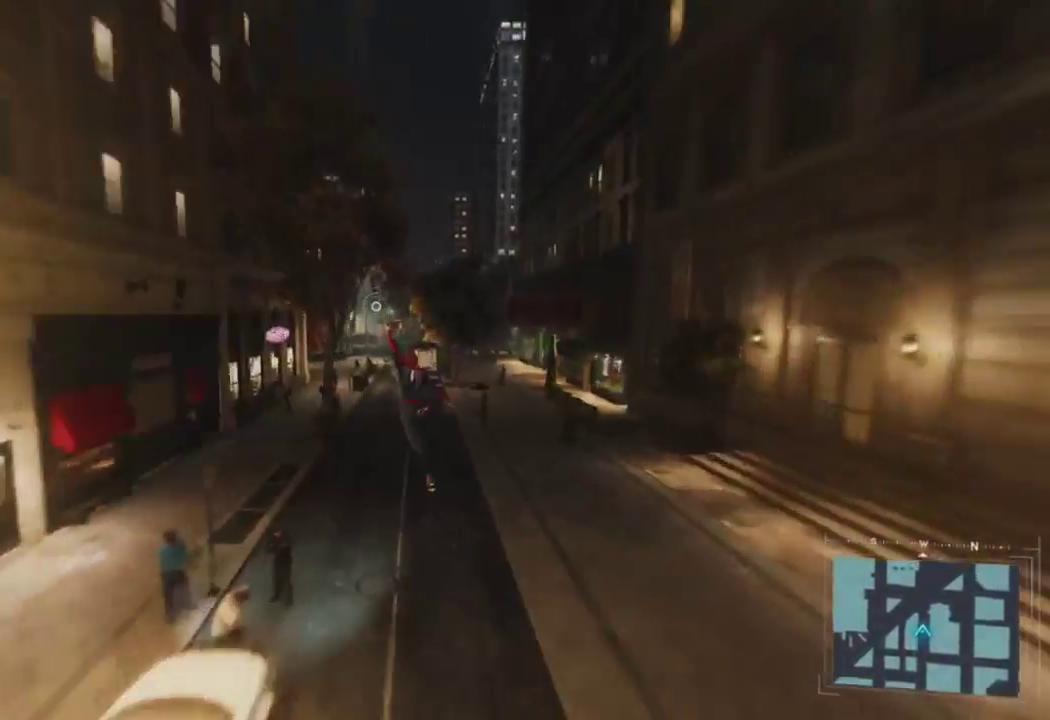
{"dt_ms": 500, "buttons": ["CROSS", "R2"], "left_stick": "up", "right_stick": "center", "events": [[33, "right_stick", "center"], [367, "CROSS", "down"]]}
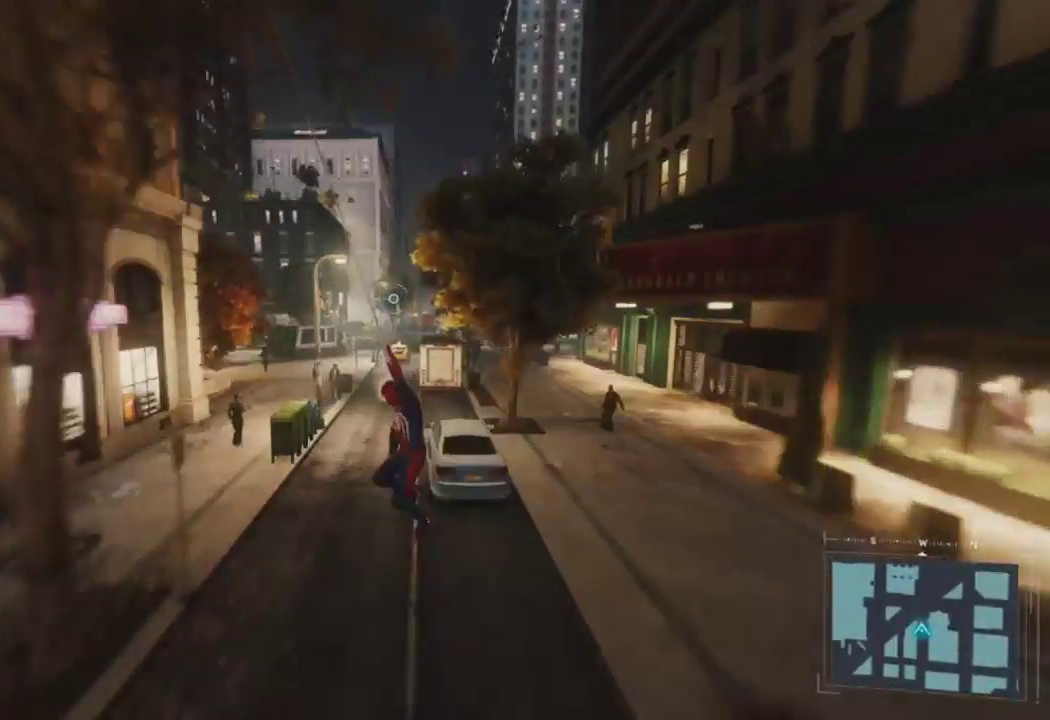
{"dt_ms": 500, "buttons": [], "left_stick": "up", "right_stick": "up-left", "events": [[50, "CROSS", "up"], [250, "R2", "up"], [283, "right_stick", "up-left"]]}
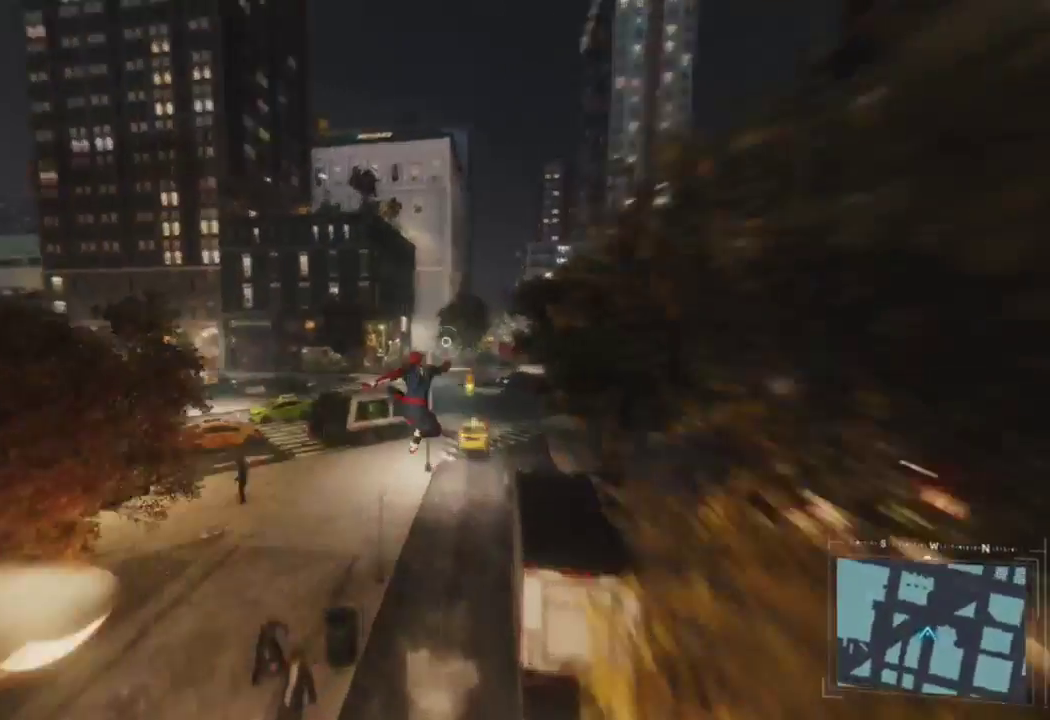
{"dt_ms": 500, "buttons": [], "left_stick": "up", "right_stick": "center", "events": [[33, "CROSS", "down"], [67, "right_stick", "center"], [133, "right_stick", "right"], [150, "CROSS", "up"], [283, "CROSS", "down"], [300, "right_stick", "center"], [500, "CROSS", "up"]]}
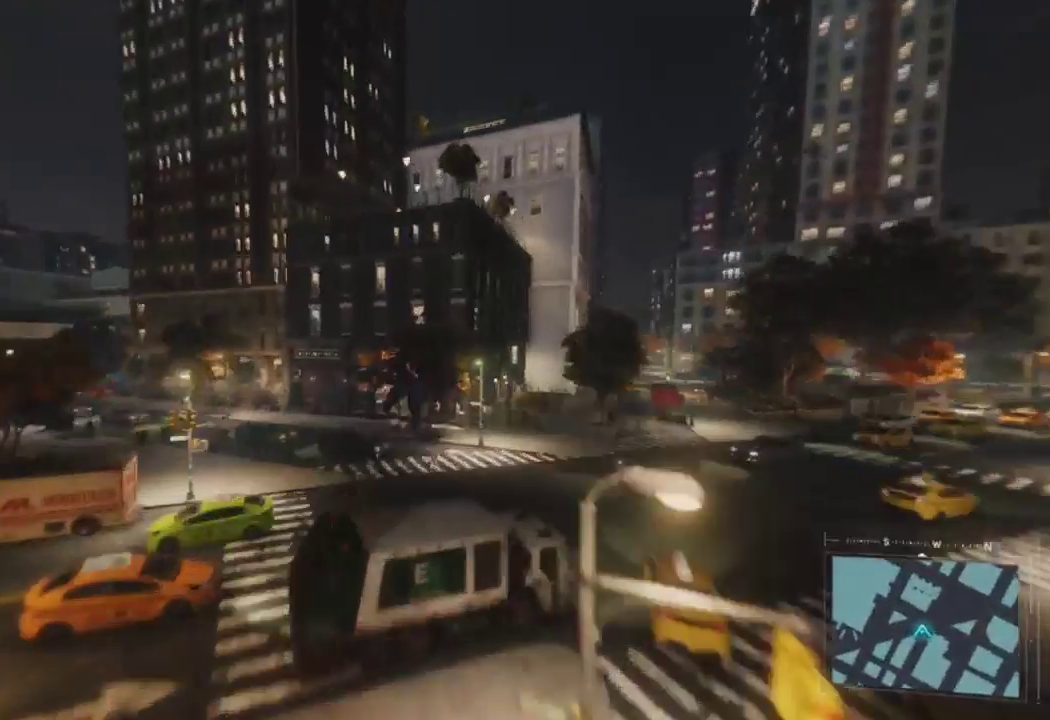
{"dt_ms": 500, "buttons": ["R2"], "left_stick": "up-left", "right_stick": "center", "events": [[250, "left_stick", "up-left"], [250, "right_stick", "left"], [333, "R2", "down"], [417, "right_stick", "center"]]}
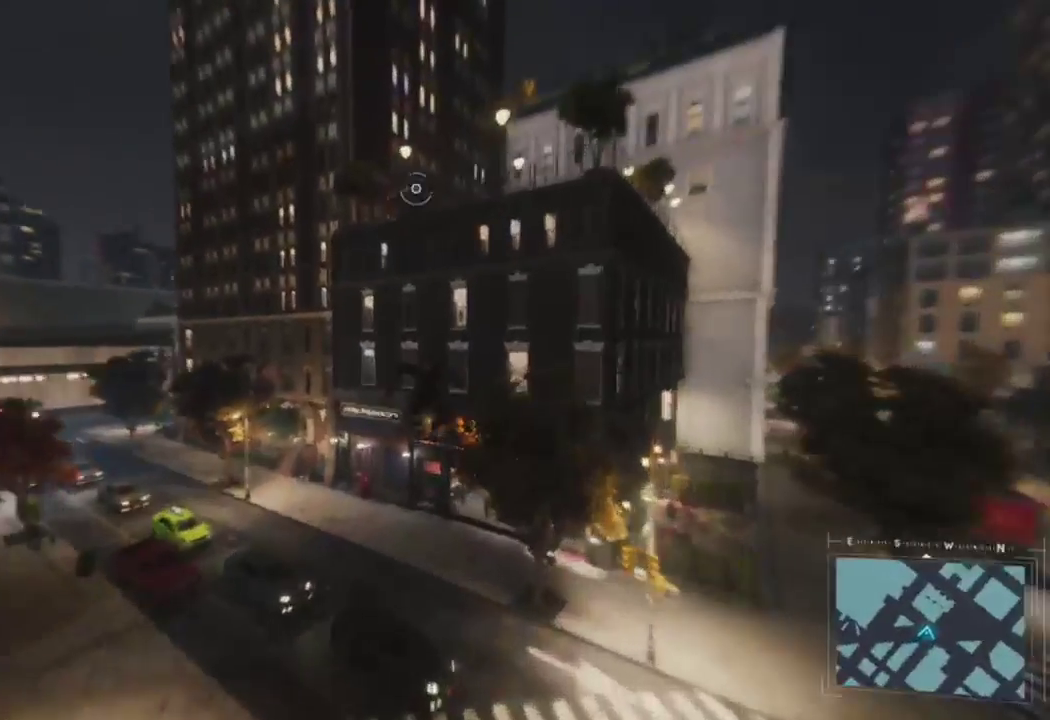
{"dt_ms": 500, "buttons": ["R2"], "left_stick": "up-left", "right_stick": "left", "events": [[83, "right_stick", "left"]]}
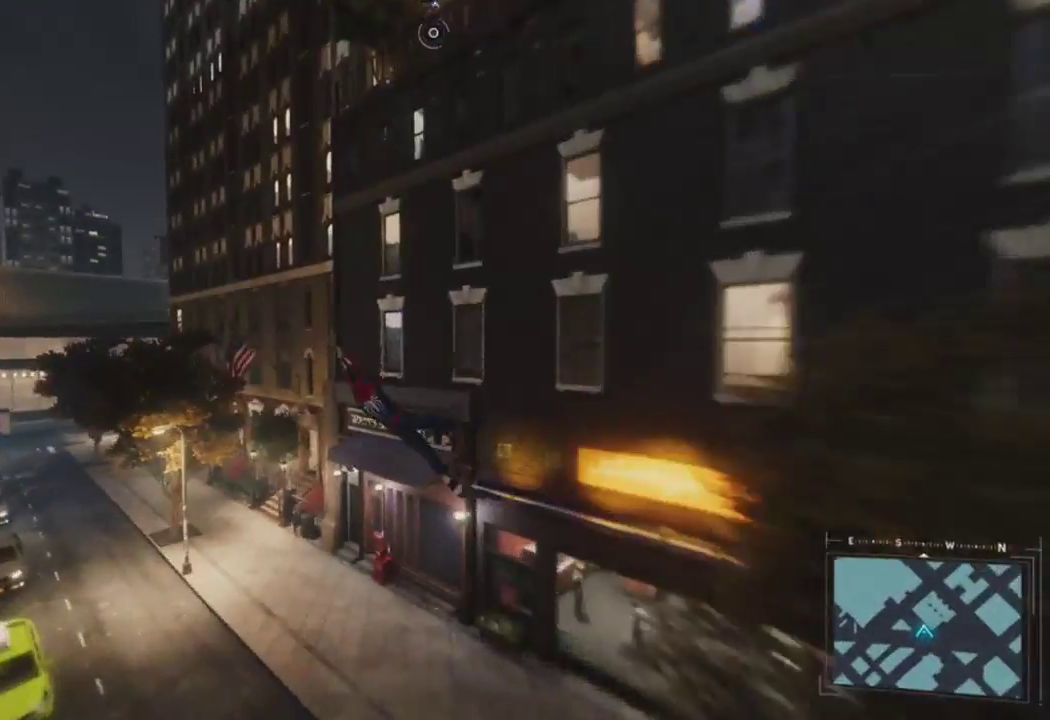
{"dt_ms": 500, "buttons": ["R2"], "left_stick": "up", "right_stick": "center", "events": [[167, "right_stick", "center"], [267, "left_stick", "up"]]}
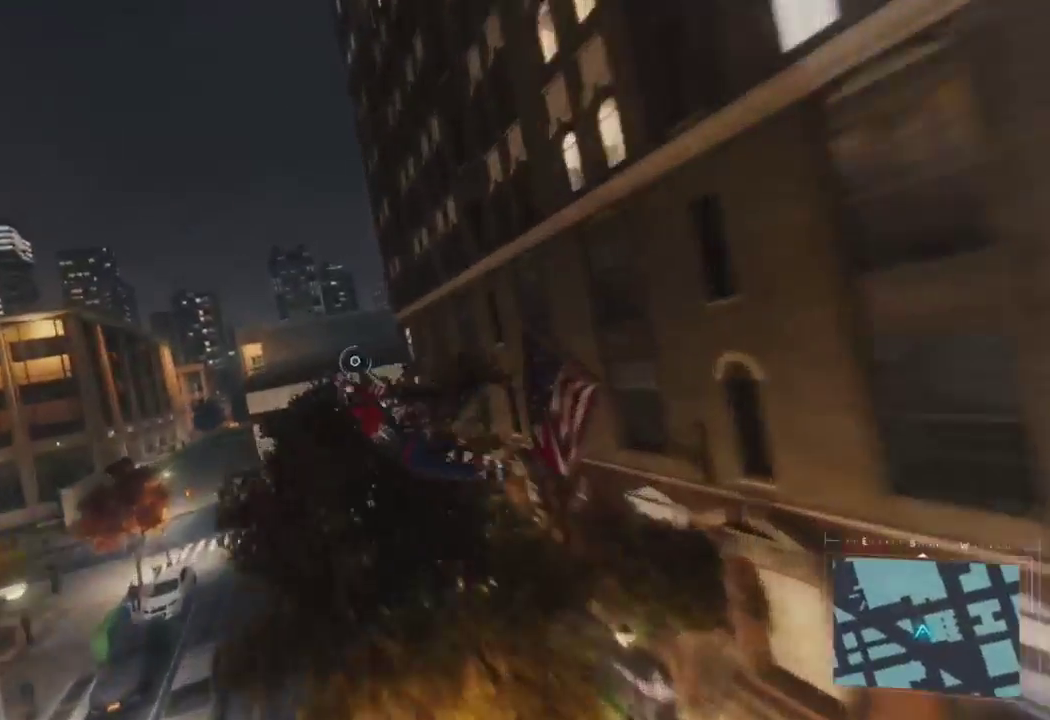
{"dt_ms": 500, "buttons": [], "left_stick": "up", "right_stick": "right", "events": [[17, "CROSS", "down"], [267, "CROSS", "up"], [300, "R2", "up"], [367, "right_stick", "right"]]}
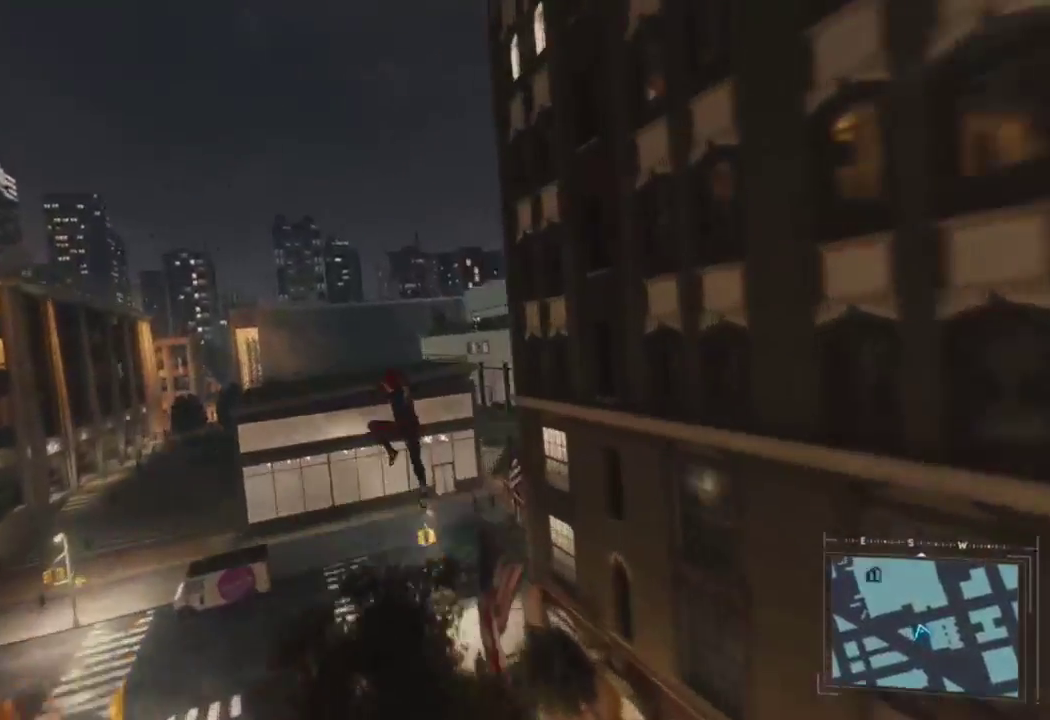
{"dt_ms": 500, "buttons": [], "left_stick": "up", "right_stick": "right", "events": [[167, "right_stick", "center"], [300, "CROSS", "down"], [317, "right_stick", "right"], [467, "CROSS", "up"]]}
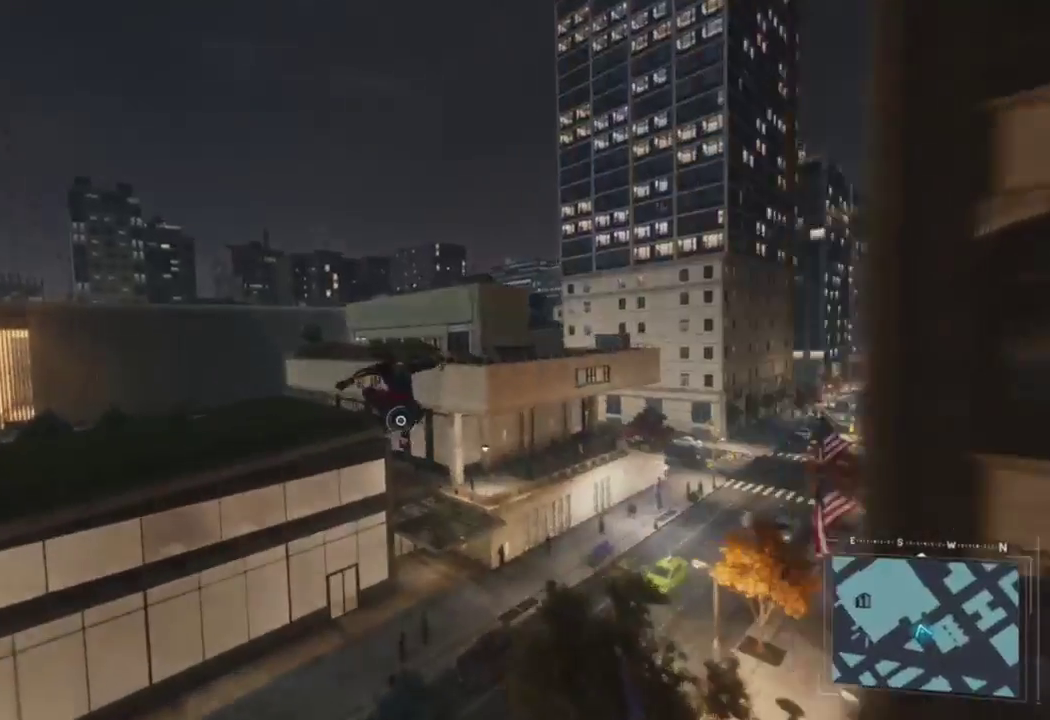
{"dt_ms": 500, "buttons": [], "left_stick": "up", "right_stick": "up-right", "events": [[100, "CROSS", "down"], [217, "right_stick", "up-right"], [300, "CROSS", "up"]]}
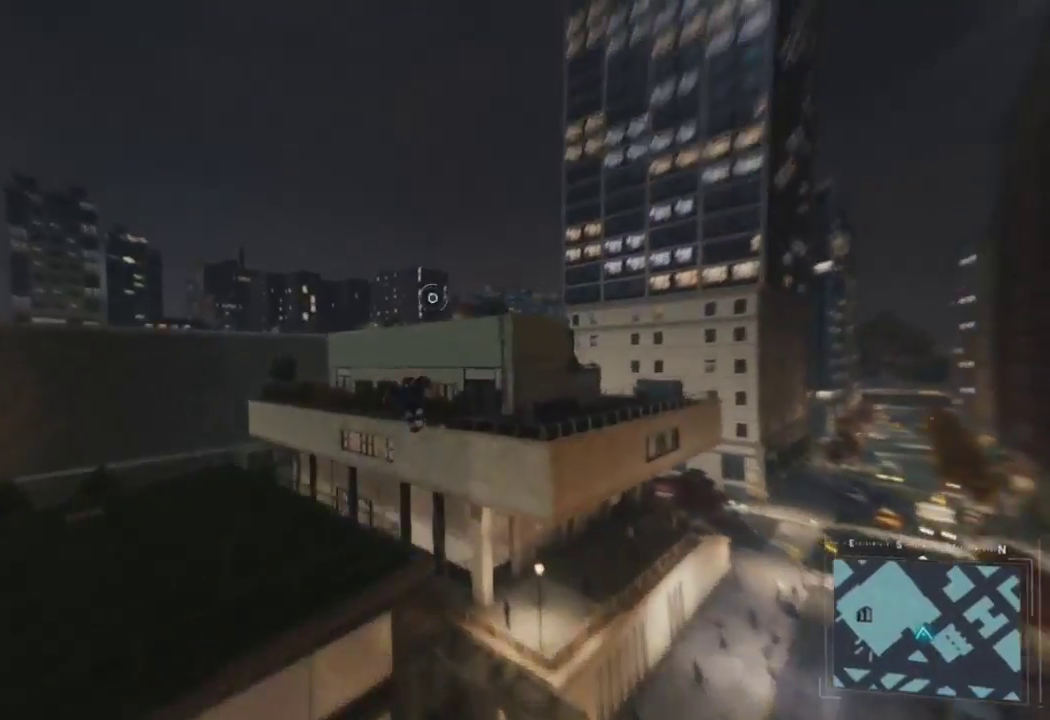
{"dt_ms": 500, "buttons": [], "left_stick": "up", "right_stick": "down", "events": [[167, "right_stick", "center"], [217, "L2", "down"], [233, "R2", "down"], [333, "right_stick", "down"], [467, "L2", "up"], [467, "R2", "up"]]}
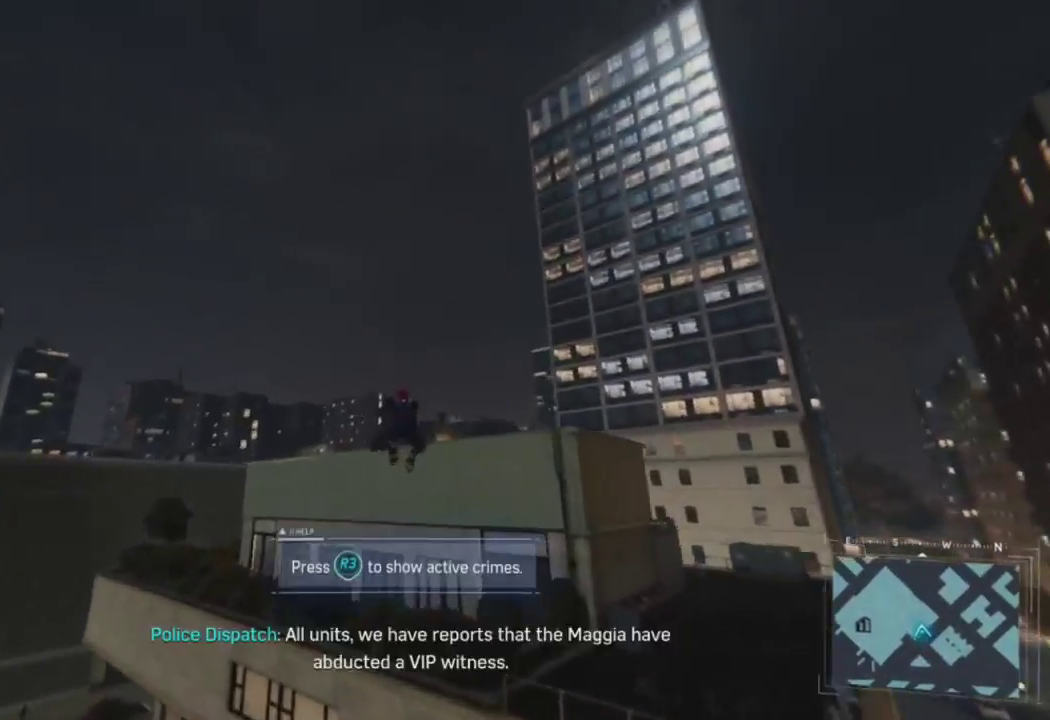
{"dt_ms": 500, "buttons": [], "left_stick": "up", "right_stick": "down-right", "events": [[350, "right_stick", "down-right"]]}
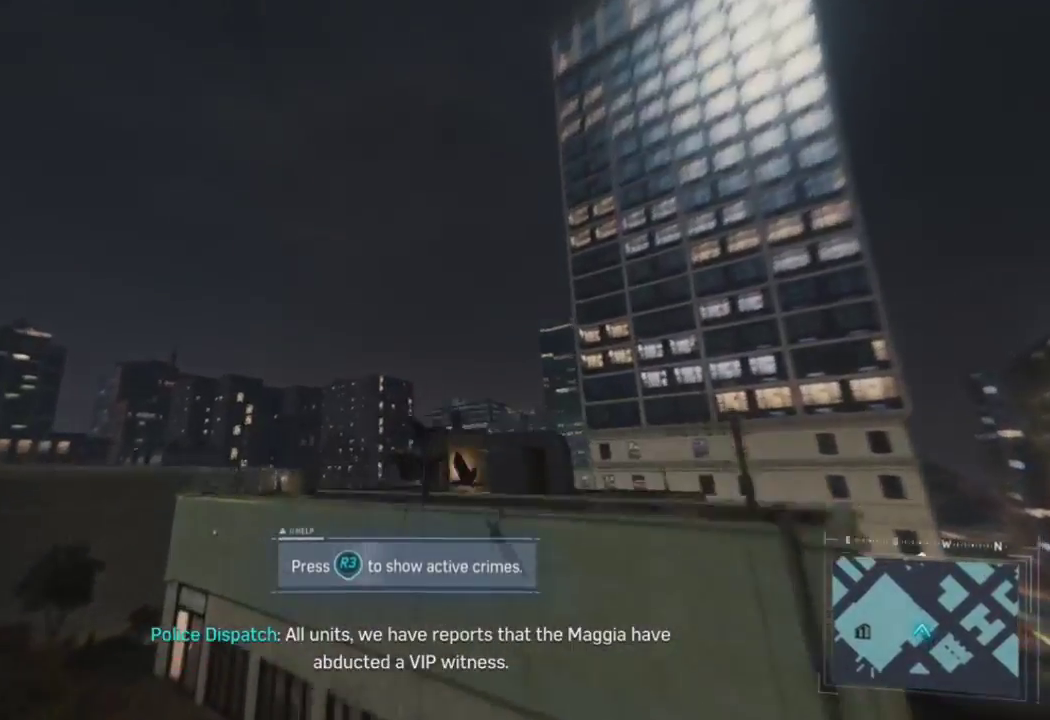
{"dt_ms": 500, "buttons": [], "left_stick": "up", "right_stick": "down-right", "events": [[183, "CROSS", "down"], [200, "right_stick", "down"], [367, "right_stick", "down-right"], [400, "CROSS", "up"]]}
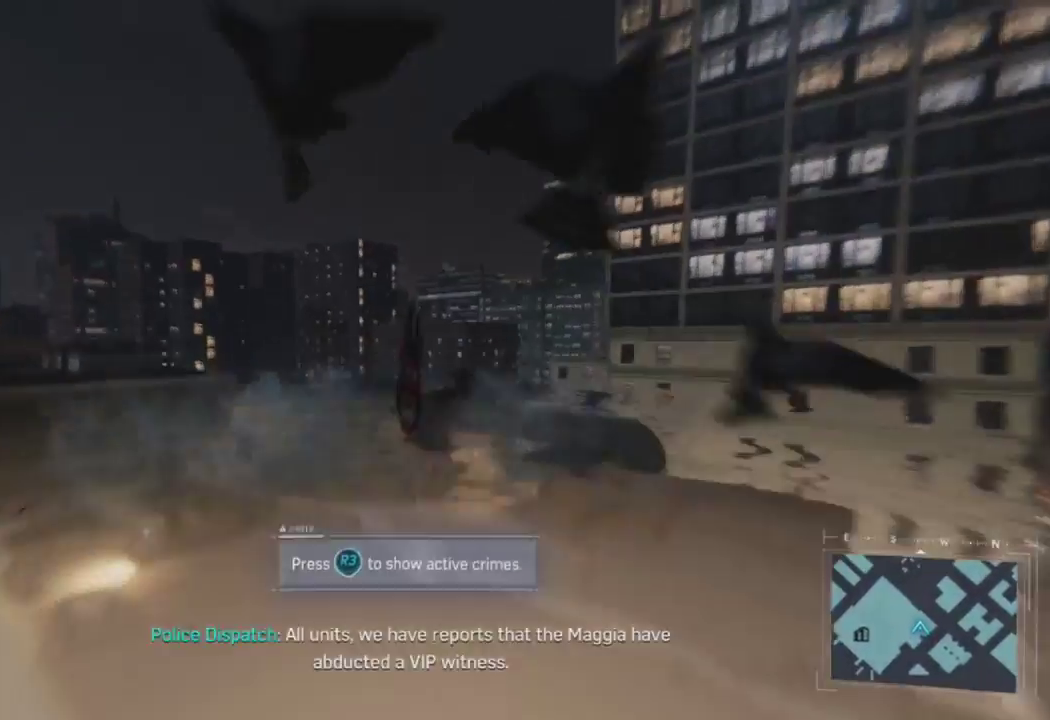
{"dt_ms": 500, "buttons": ["R2"], "left_stick": "up", "right_stick": "center", "events": [[333, "right_stick", "right"], [433, "right_stick", "center"], [467, "R2", "down"]]}
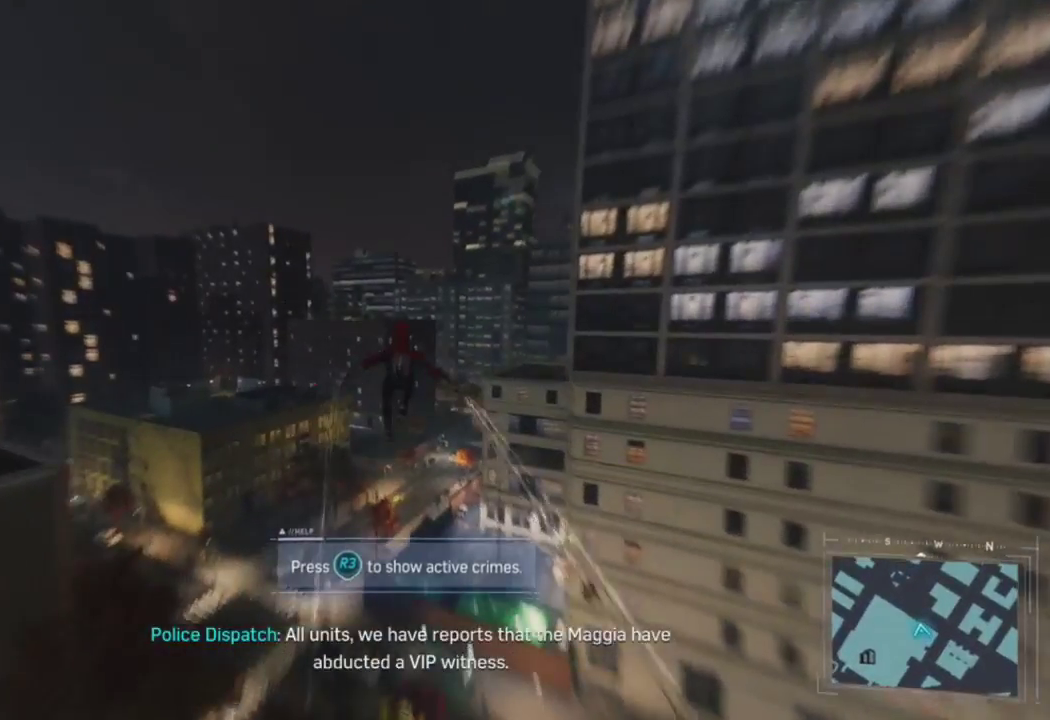
{"dt_ms": 500, "buttons": ["R2"], "left_stick": "up", "right_stick": "center", "events": []}
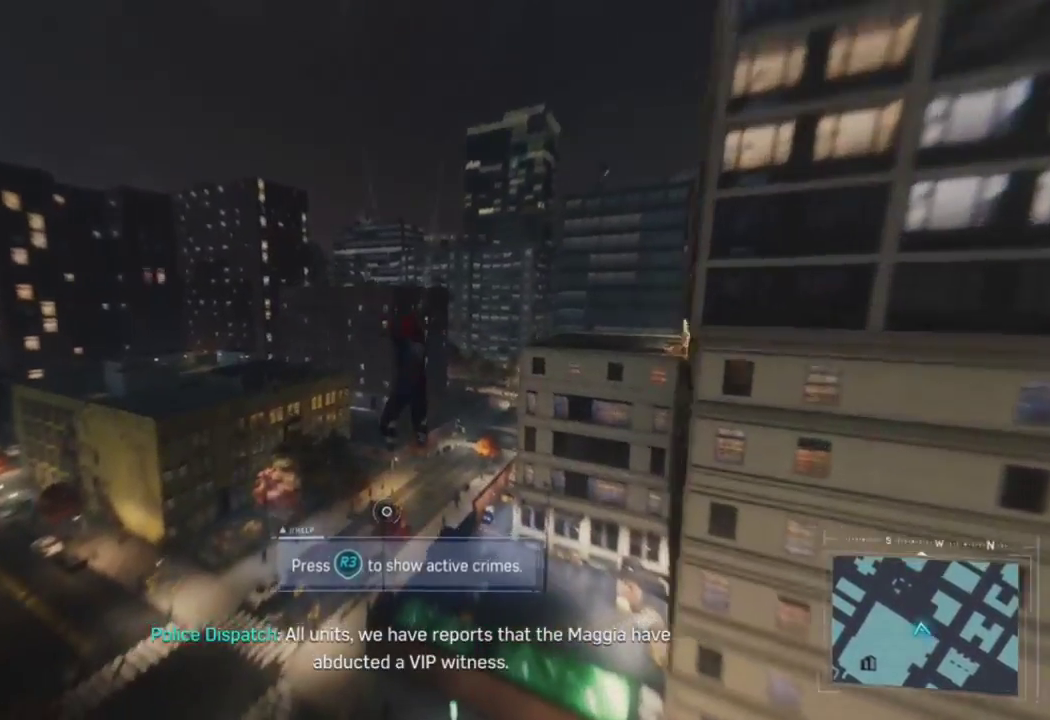
{"dt_ms": 500, "buttons": ["R2"], "left_stick": "up", "right_stick": "center", "events": [[17, "right_stick", "left"], [333, "right_stick", "center"]]}
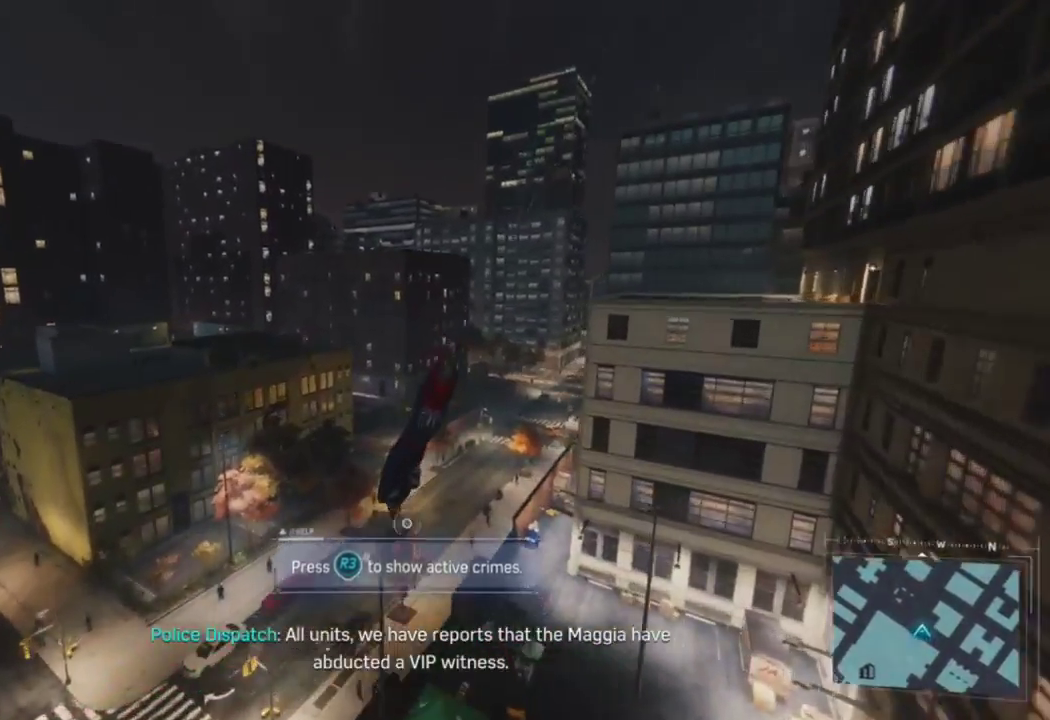
{"dt_ms": 500, "buttons": ["R2"], "left_stick": "up", "right_stick": "center", "events": [[333, "CROSS", "down"], [483, "CROSS", "up"]]}
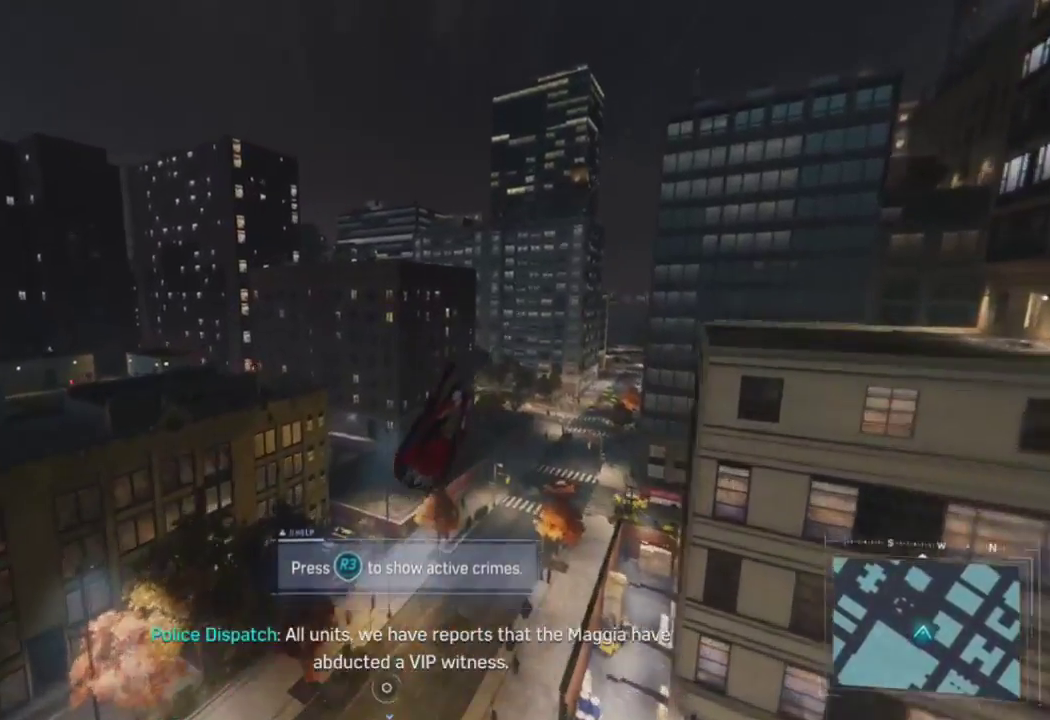
{"dt_ms": 500, "buttons": [], "left_stick": "up", "right_stick": "down-right", "events": [[100, "R2", "up"], [250, "right_stick", "down-right"]]}
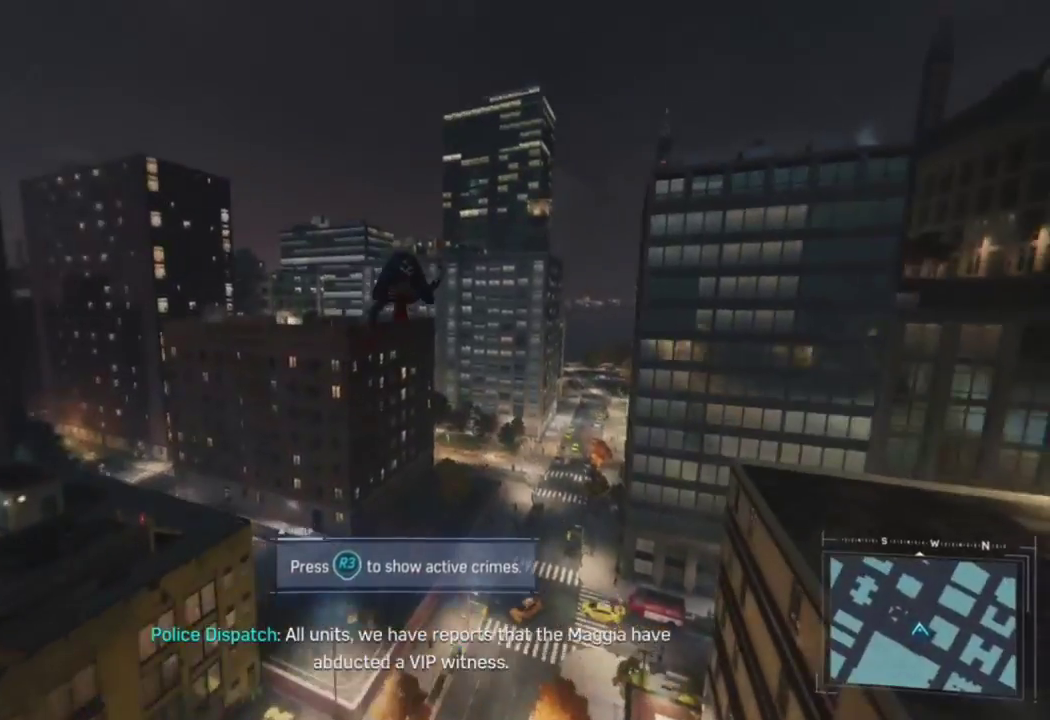
{"dt_ms": 500, "buttons": ["CROSS"], "left_stick": "up", "right_stick": "center", "events": [[17, "right_stick", "right"], [150, "CROSS", "down"], [300, "CROSS", "up"], [400, "right_stick", "center"], [417, "CROSS", "down"]]}
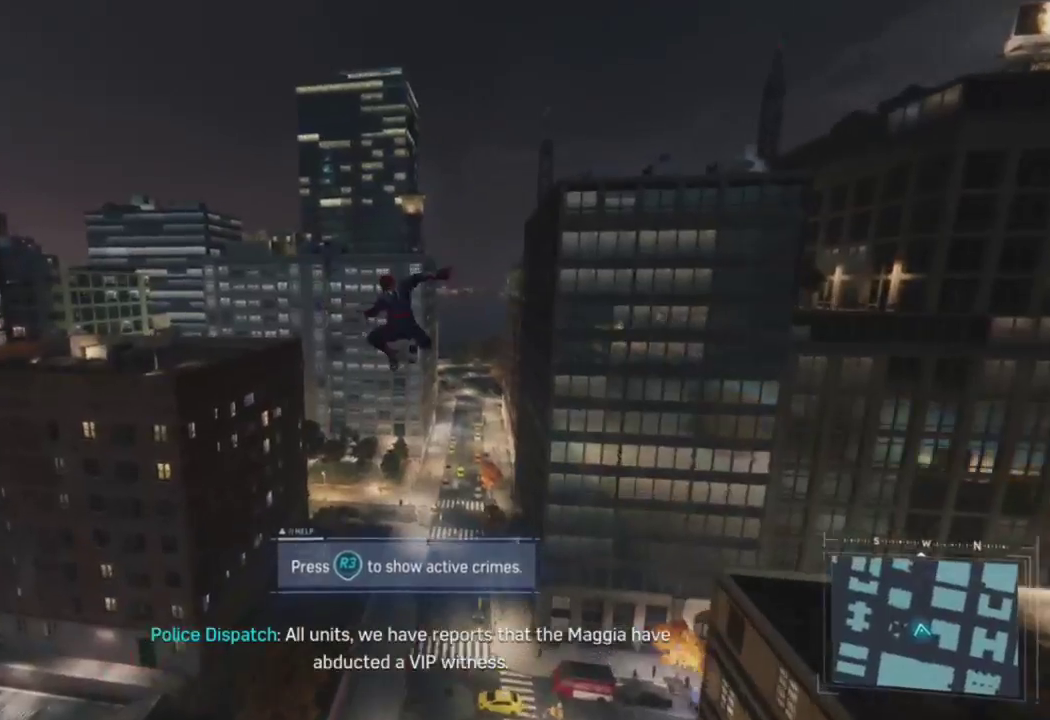
{"dt_ms": 500, "buttons": ["R2"], "left_stick": "up", "right_stick": "center", "events": [[33, "CROSS", "up"], [117, "CROSS", "down"], [167, "right_stick", "right"], [267, "CROSS", "up"], [317, "right_stick", "center"], [467, "R2", "down"]]}
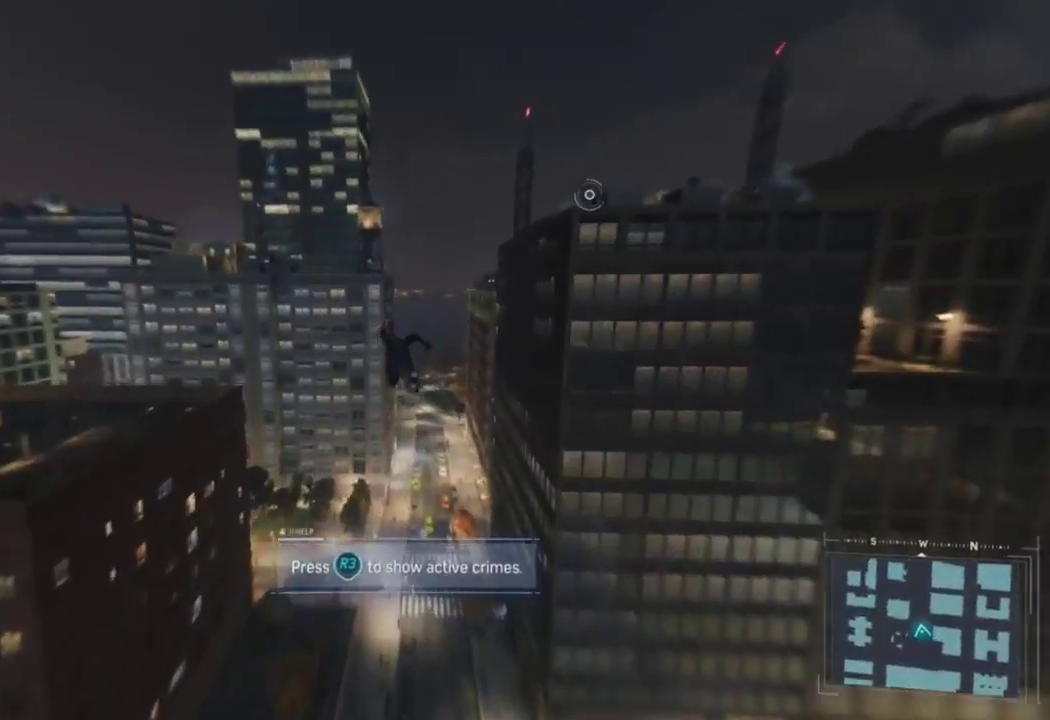
{"dt_ms": 500, "buttons": ["R2"], "left_stick": "up-left", "right_stick": "left", "events": [[33, "left_stick", "up-left"], [117, "right_stick", "left"]]}